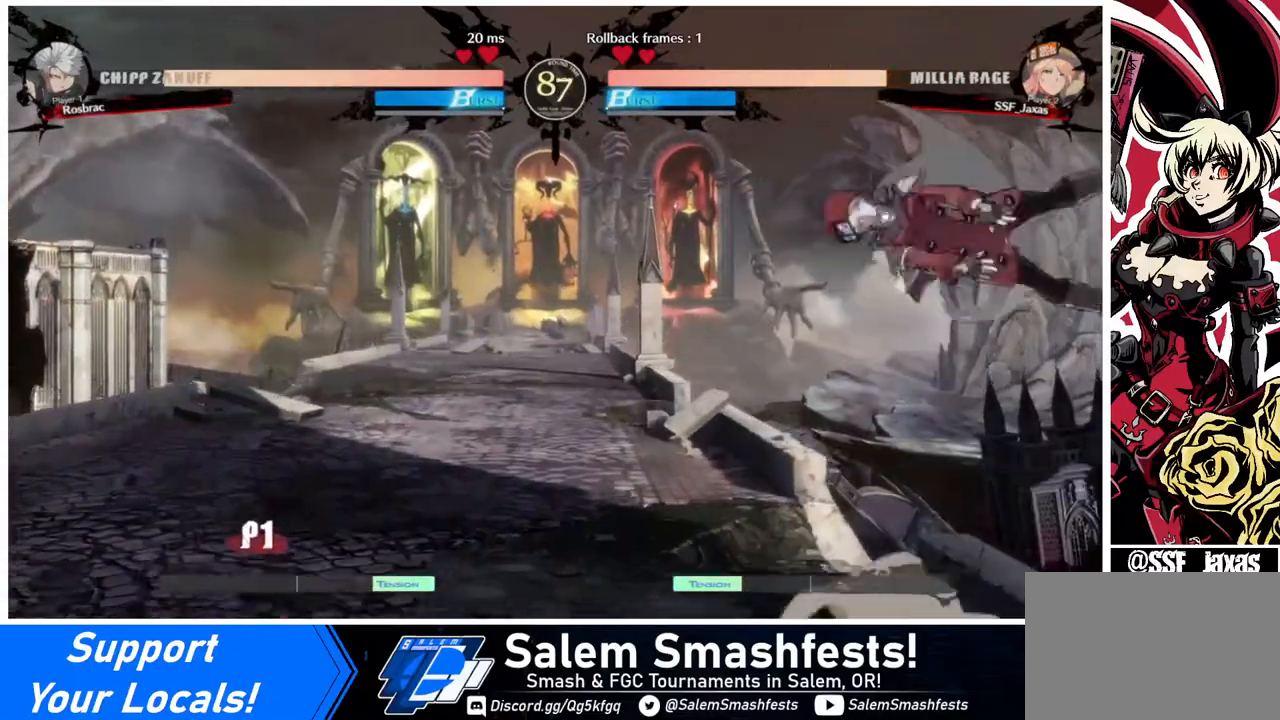
Gameplay with a controller (arcade stick); each line is a JSON object with the inputs held at the frame after it. "events" lists button and stick changes between this image and that frame as [ms after this image, input, new state], when the widget could be followed in between. Not read: L3 R3.
{"buttons": ["DPAD_LEFT"], "events": [[440, "DPAD_LEFT", "down"]]}
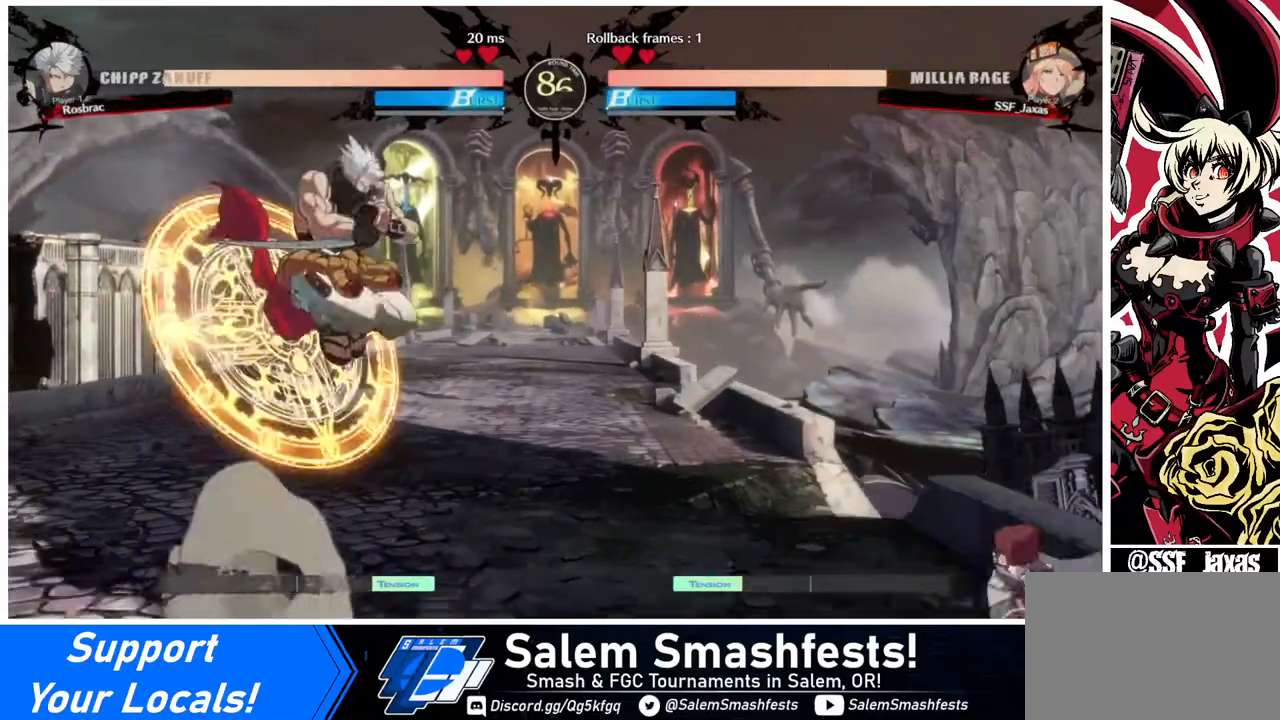
{"buttons": [], "events": [[40, "DPAD_UP", "down"], [160, "DPAD_LEFT", "up"], [160, "DPAD_UP", "up"], [280, "DPAD_DOWN", "down"], [360, "DPAD_LEFT", "down"], [400, "DPAD_DOWN", "up"], [400, "R1", "down"], [480, "DPAD_LEFT", "up"], [480, "R1", "up"]]}
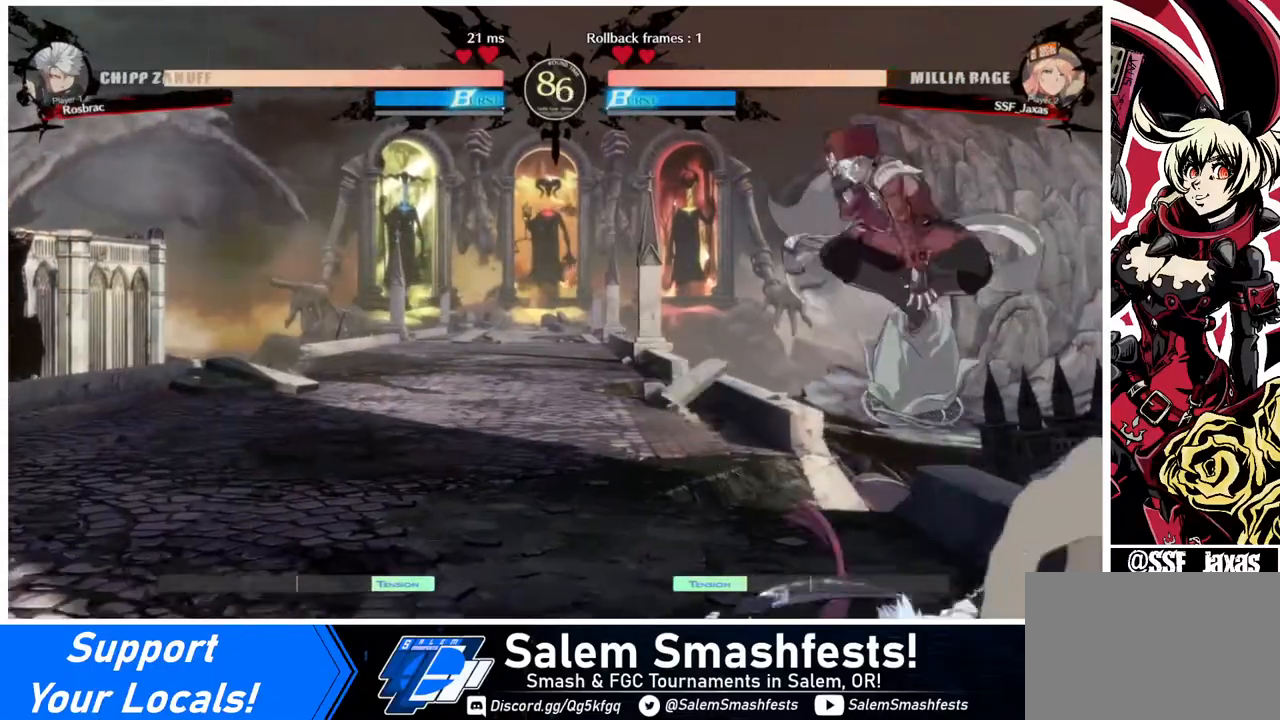
{"buttons": ["DPAD_LEFT"], "events": [[480, "DPAD_LEFT", "down"]]}
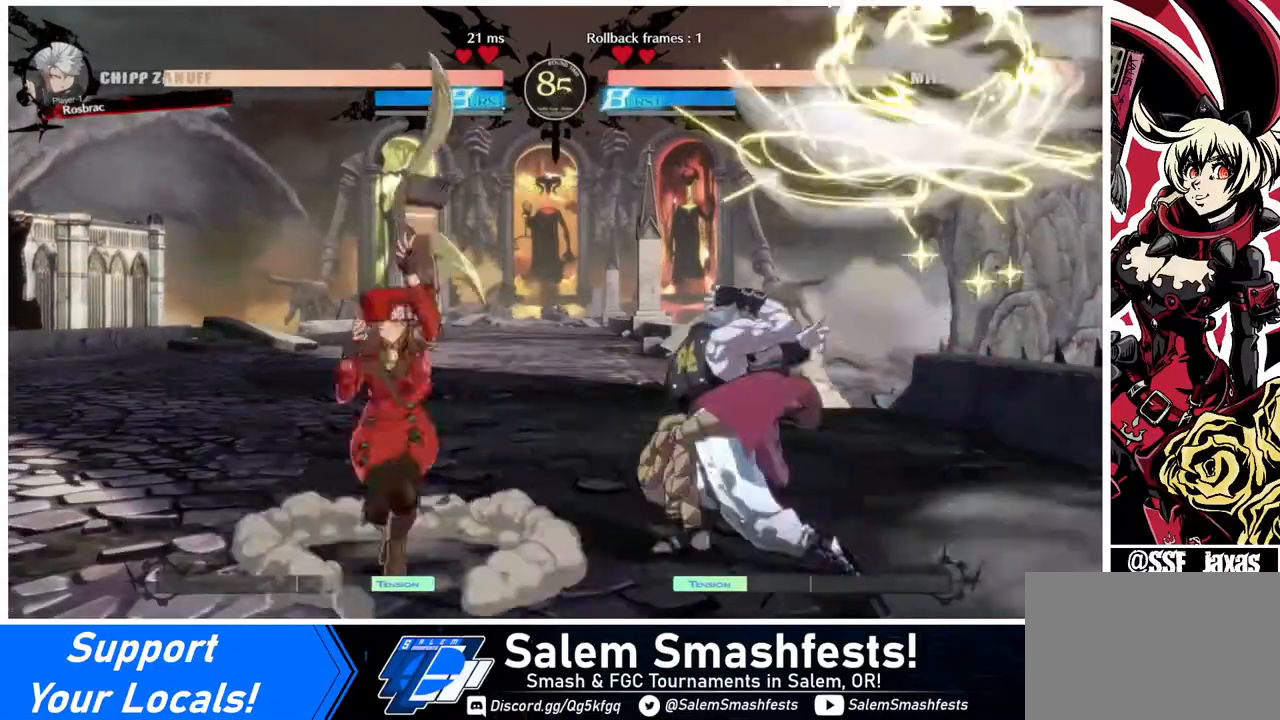
{"buttons": [], "events": [[160, "DPAD_LEFT", "up"], [200, "TRIANGLE", "down"], [320, "TRIANGLE", "up"]]}
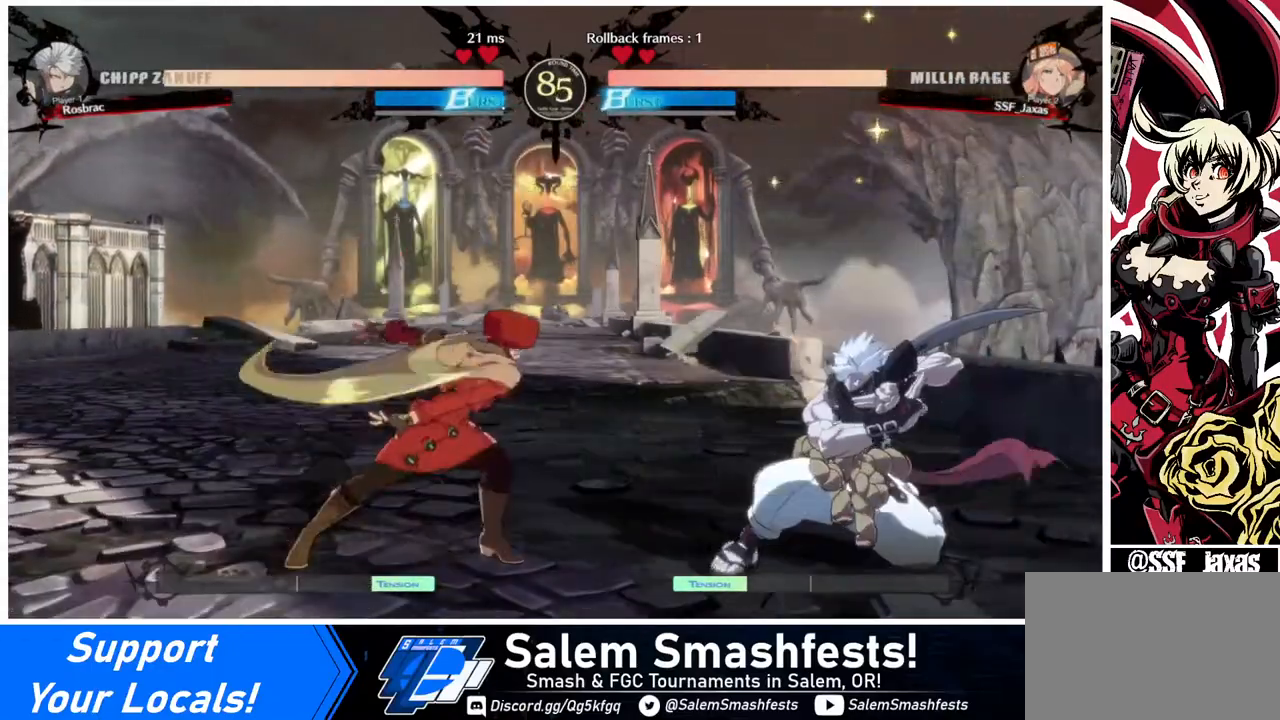
{"buttons": ["DPAD_RIGHT"], "events": [[80, "DPAD_LEFT", "down"], [400, "DPAD_LEFT", "up"], [440, "DPAD_RIGHT", "down"]]}
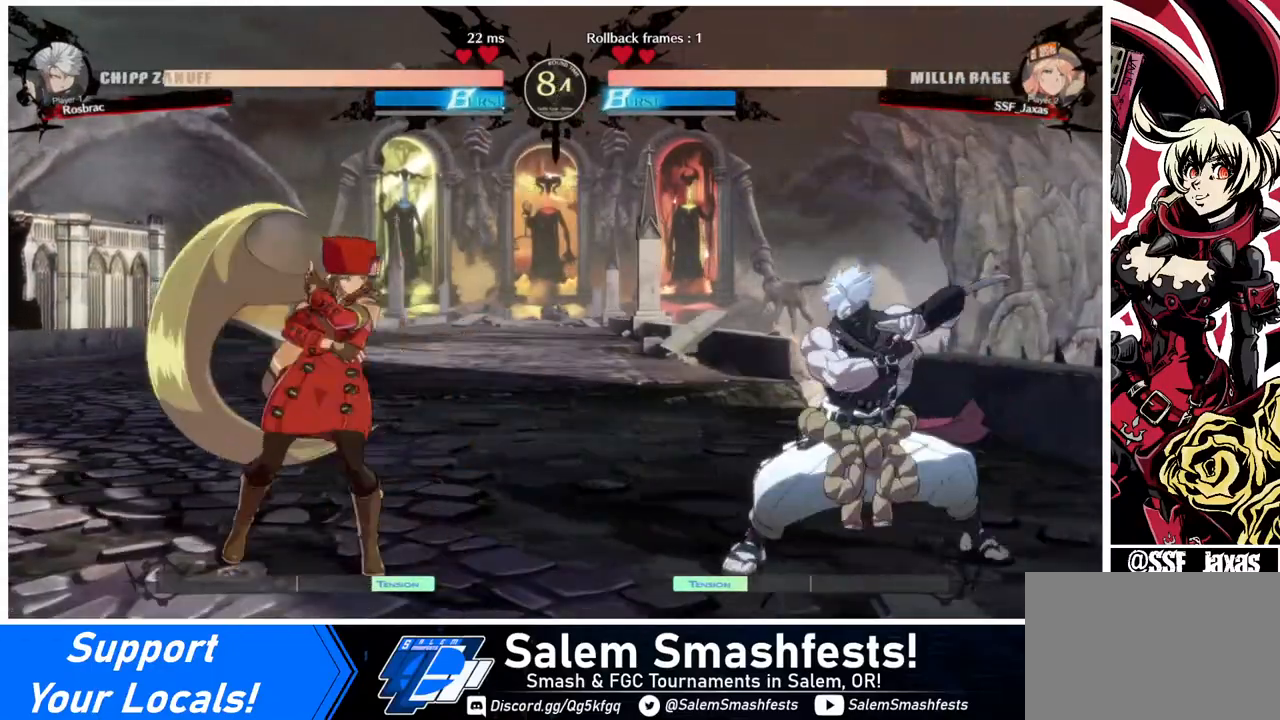
{"buttons": ["DPAD_RIGHT"], "events": [[40, "DPAD_LEFT", "down"], [40, "DPAD_RIGHT", "up"], [320, "DPAD_LEFT", "up"], [320, "DPAD_RIGHT", "down"], [360, "DPAD_RIGHT", "up"], [400, "DPAD_RIGHT", "down"]]}
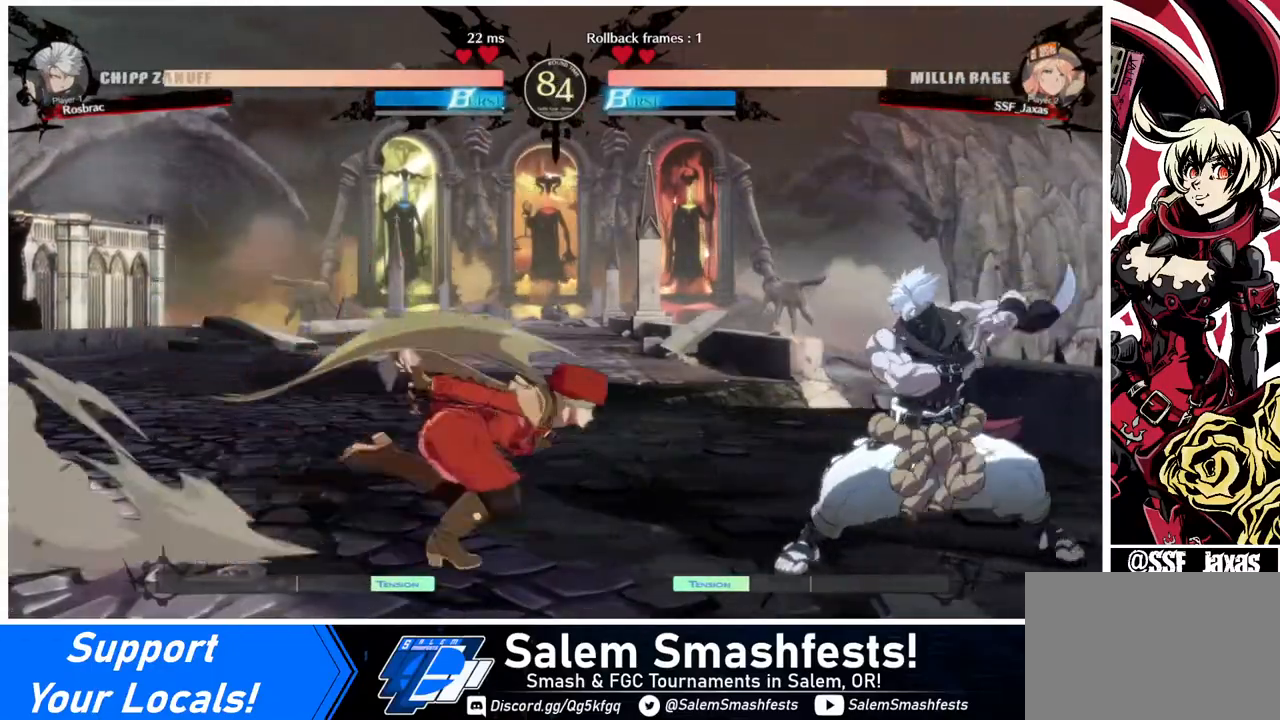
{"buttons": ["DPAD_DOWN", "DPAD_LEFT"], "events": [[40, "DPAD_DOWN", "down"], [80, "DPAD_RIGHT", "up"], [80, "SQUARE", "down"], [120, "SQUARE", "up"], [360, "DPAD_LEFT", "down"], [440, "DPAD_DOWN", "up"], [480, "DPAD_DOWN", "down"]]}
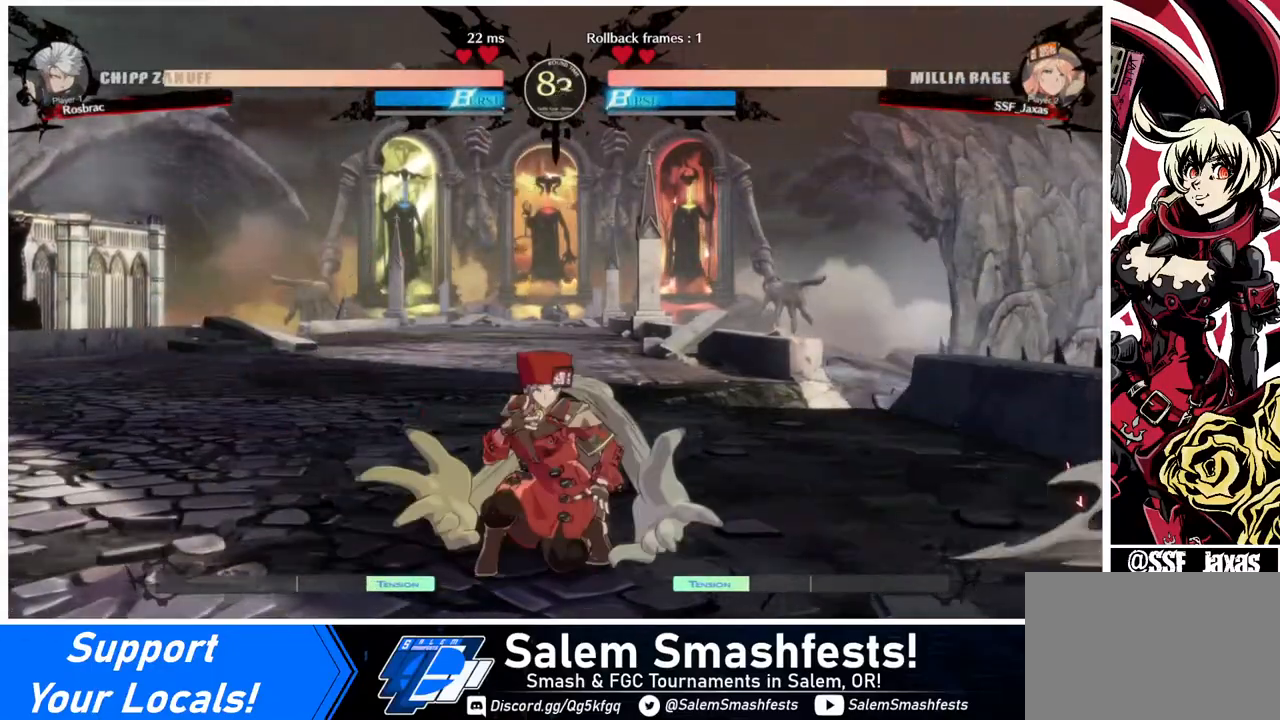
{"buttons": ["DPAD_DOWN", "DPAD_RIGHT"], "events": [[360, "DPAD_LEFT", "up"], [400, "DPAD_RIGHT", "down"]]}
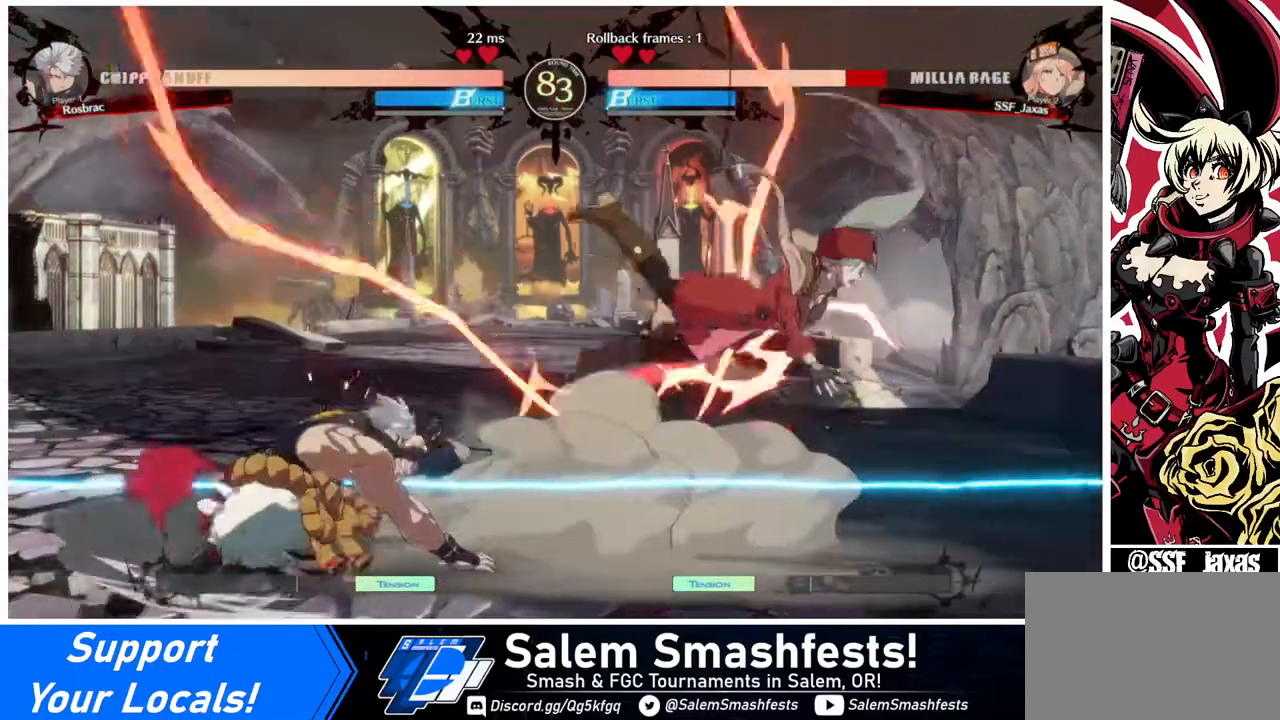
{"buttons": ["DPAD_DOWN", "DPAD_RIGHT"], "events": [[120, "SQUARE", "down"], [280, "SQUARE", "up"]]}
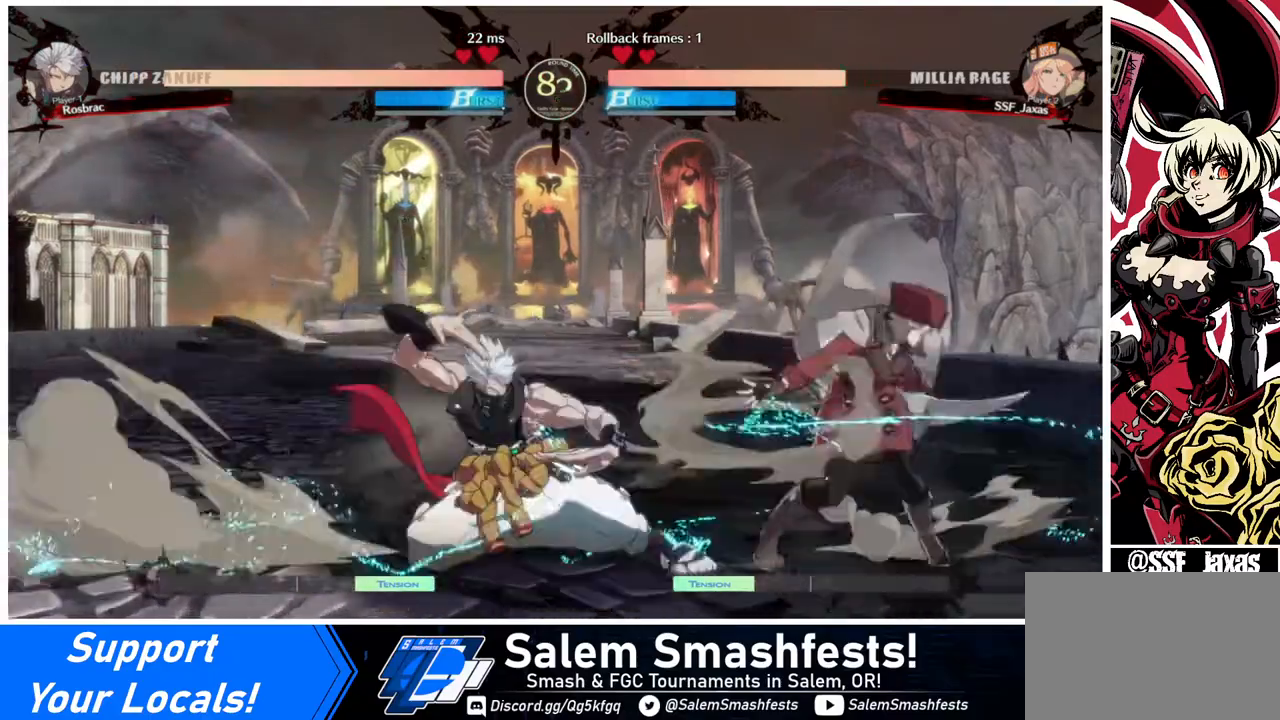
{"buttons": ["DPAD_DOWN", "DPAD_RIGHT"], "events": [[160, "SQUARE", "down"], [280, "SQUARE", "up"]]}
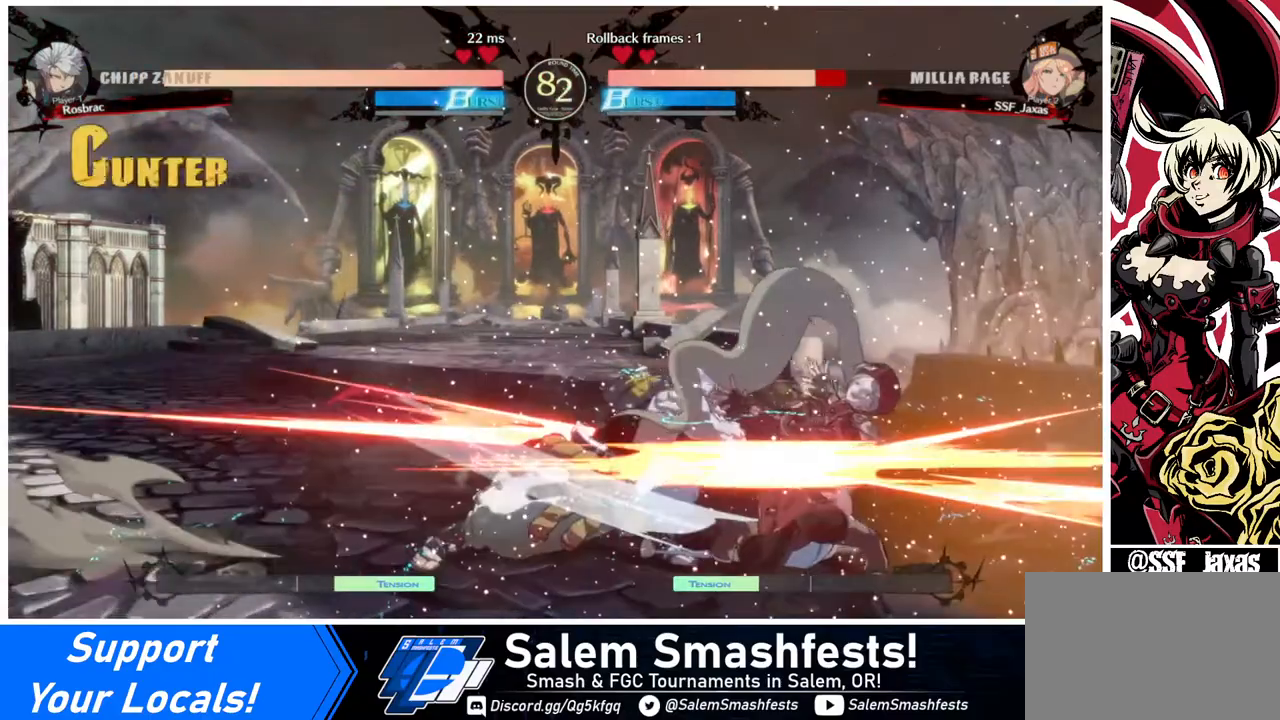
{"buttons": [], "events": [[80, "R2", "down"], [80, "SQUARE", "down"], [120, "R2", "up"], [160, "DPAD_DOWN", "up"], [160, "SQUARE", "up"], [280, "DPAD_RIGHT", "up"], [360, "DPAD_LEFT", "down"], [480, "DPAD_LEFT", "up"]]}
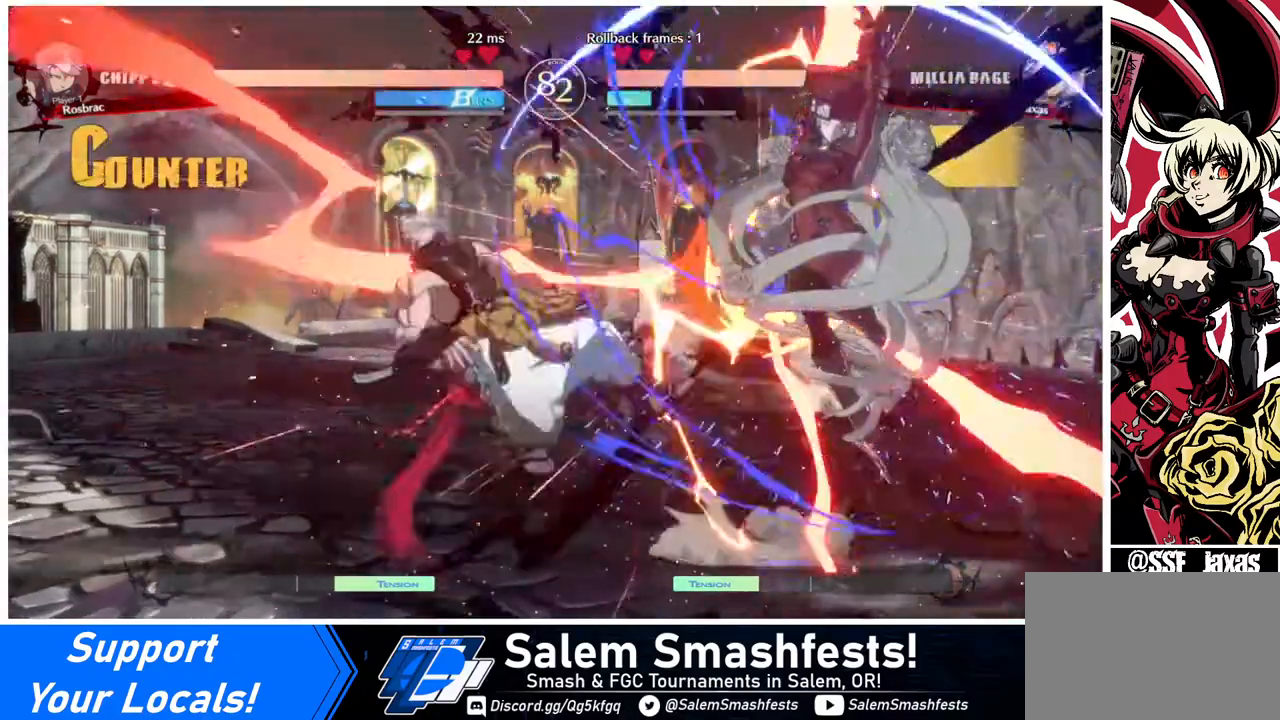
{"buttons": [], "events": []}
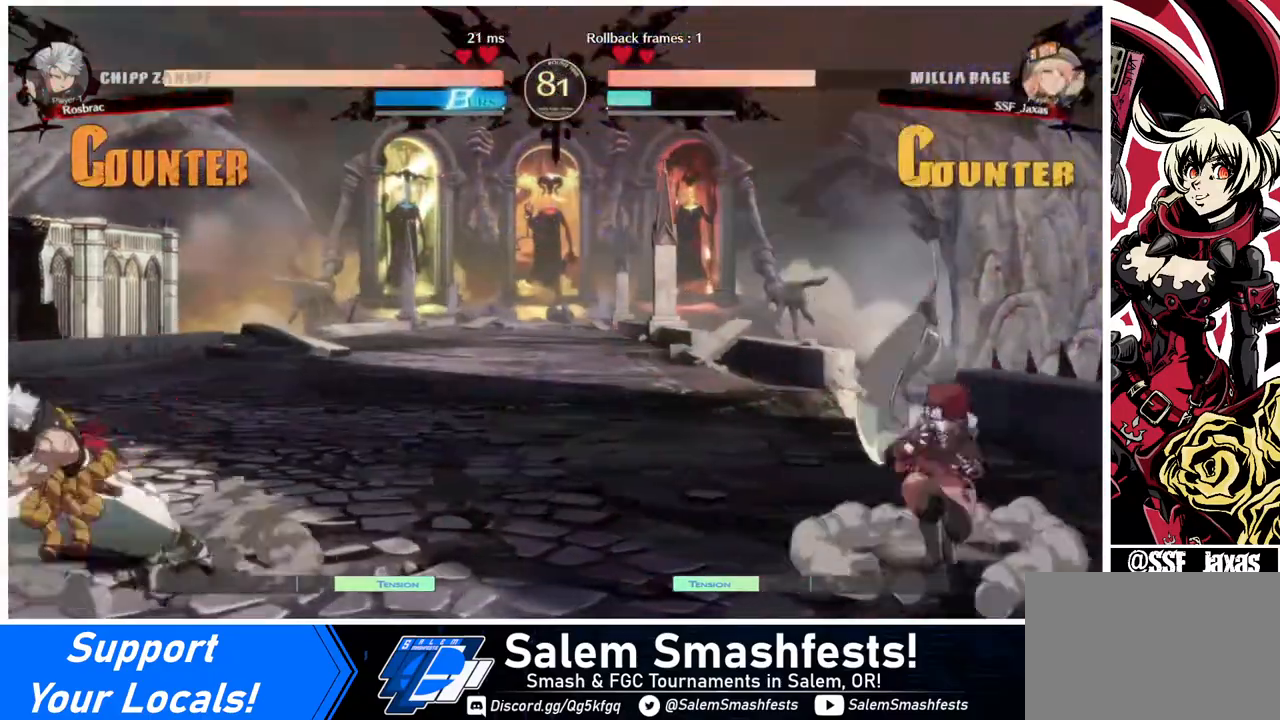
{"buttons": ["L1", "DPAD_UP", "DPAD_RIGHT"], "events": [[40, "DPAD_LEFT", "down"], [80, "DPAD_LEFT", "up"], [120, "DPAD_LEFT", "down"], [480, "DPAD_LEFT", "up"], [480, "DPAD_RIGHT", "down"], [480, "DPAD_UP", "down"], [480, "L1", "down"]]}
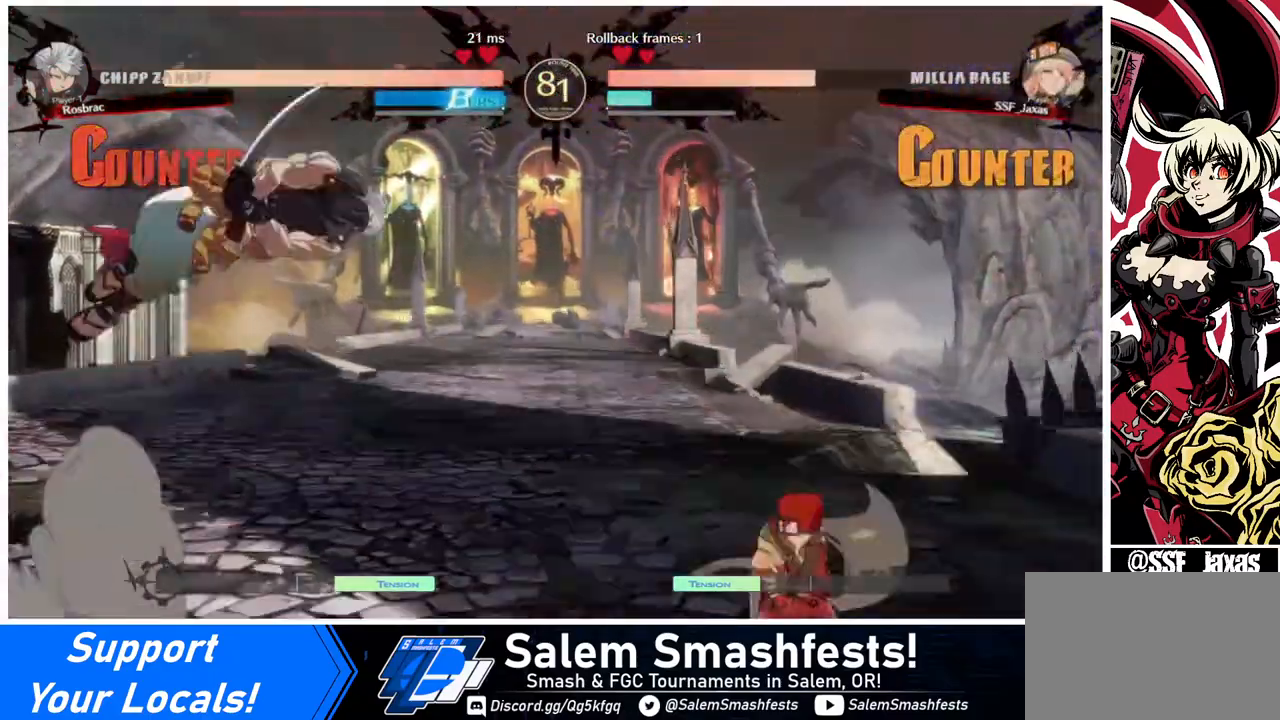
{"buttons": [], "events": [[120, "DPAD_UP", "up"], [120, "L1", "up"], [520, "DPAD_RIGHT", "up"]]}
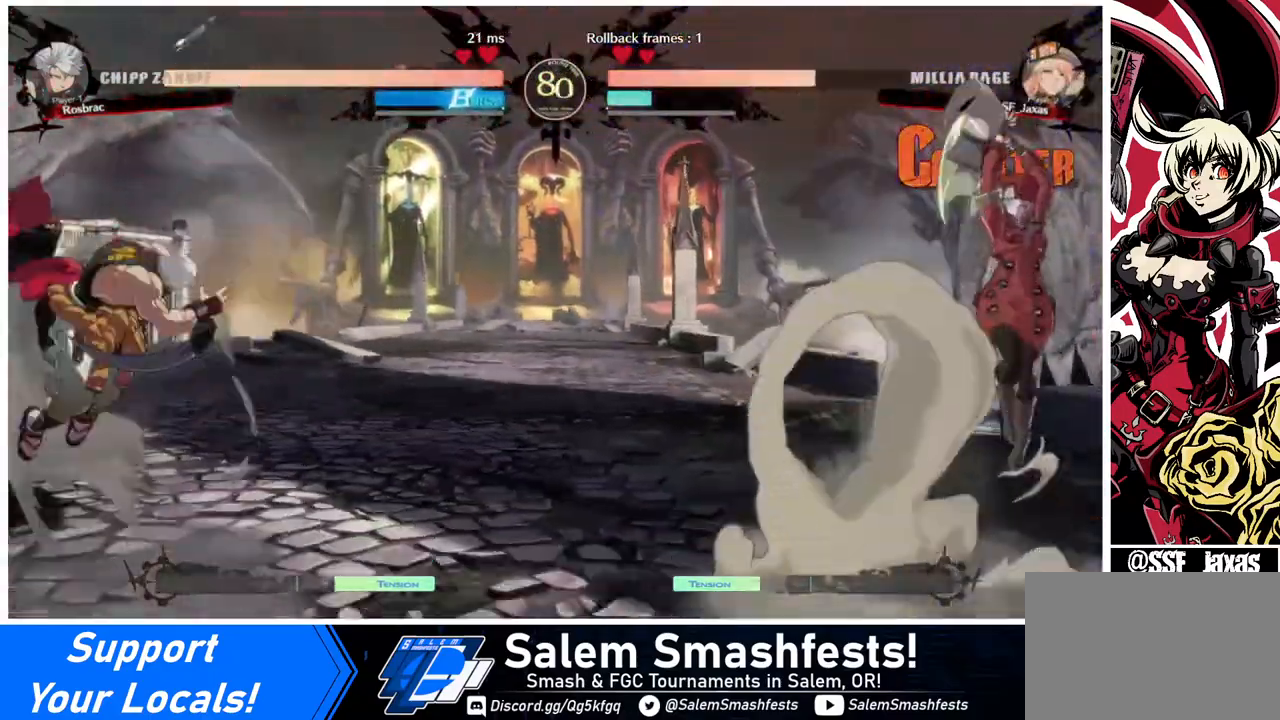
{"buttons": ["DPAD_UP", "DPAD_LEFT"], "events": [[80, "DPAD_LEFT", "down"], [120, "DPAD_LEFT", "up"], [160, "DPAD_LEFT", "down"], [480, "DPAD_UP", "down"]]}
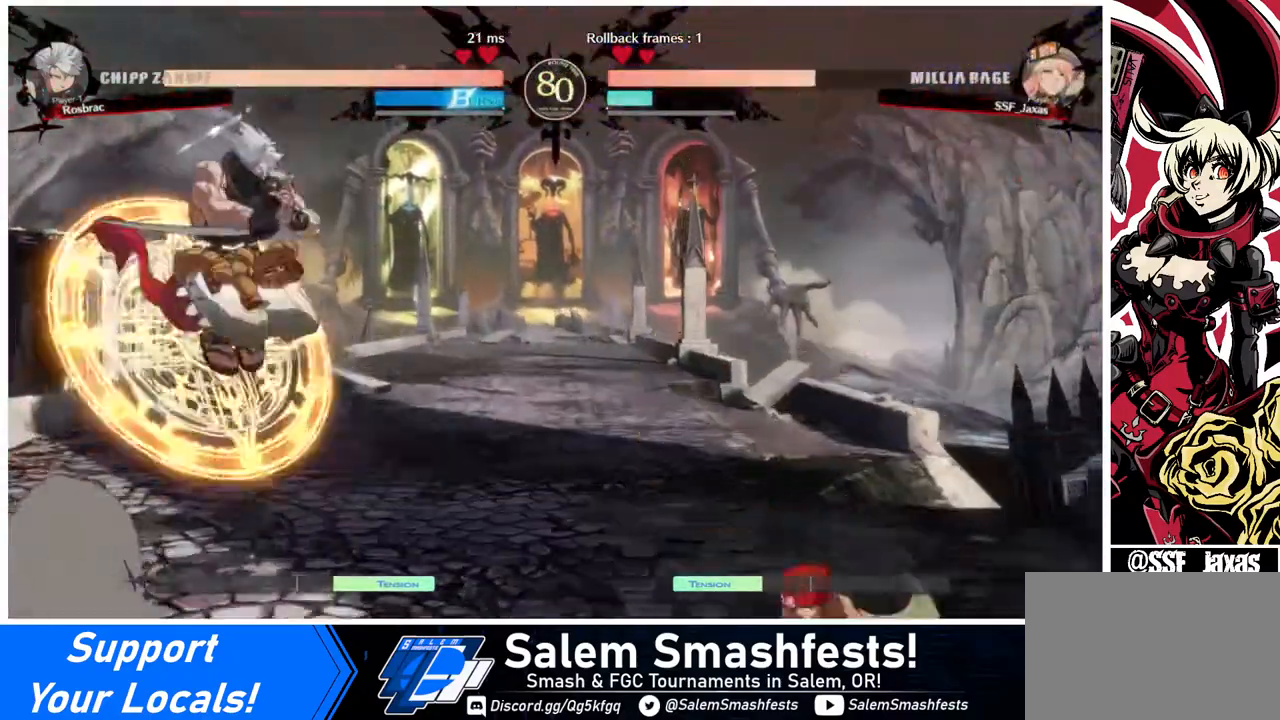
{"buttons": [], "events": [[120, "DPAD_UP", "up"], [160, "DPAD_LEFT", "up"], [160, "SQUARE", "down"], [240, "SQUARE", "up"], [400, "L1", "down"], [520, "L1", "up"]]}
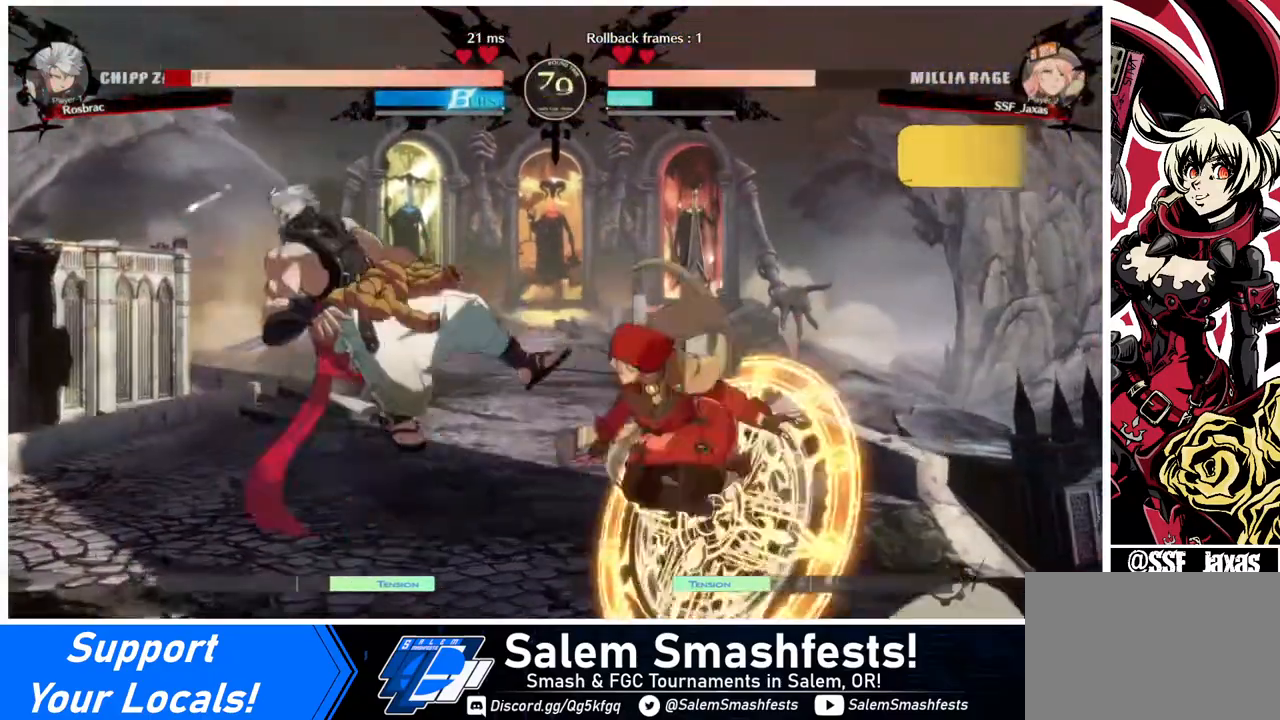
{"buttons": [], "events": [[120, "TRIANGLE", "down"], [240, "TRIANGLE", "up"], [360, "R2", "down"], [480, "R2", "up"]]}
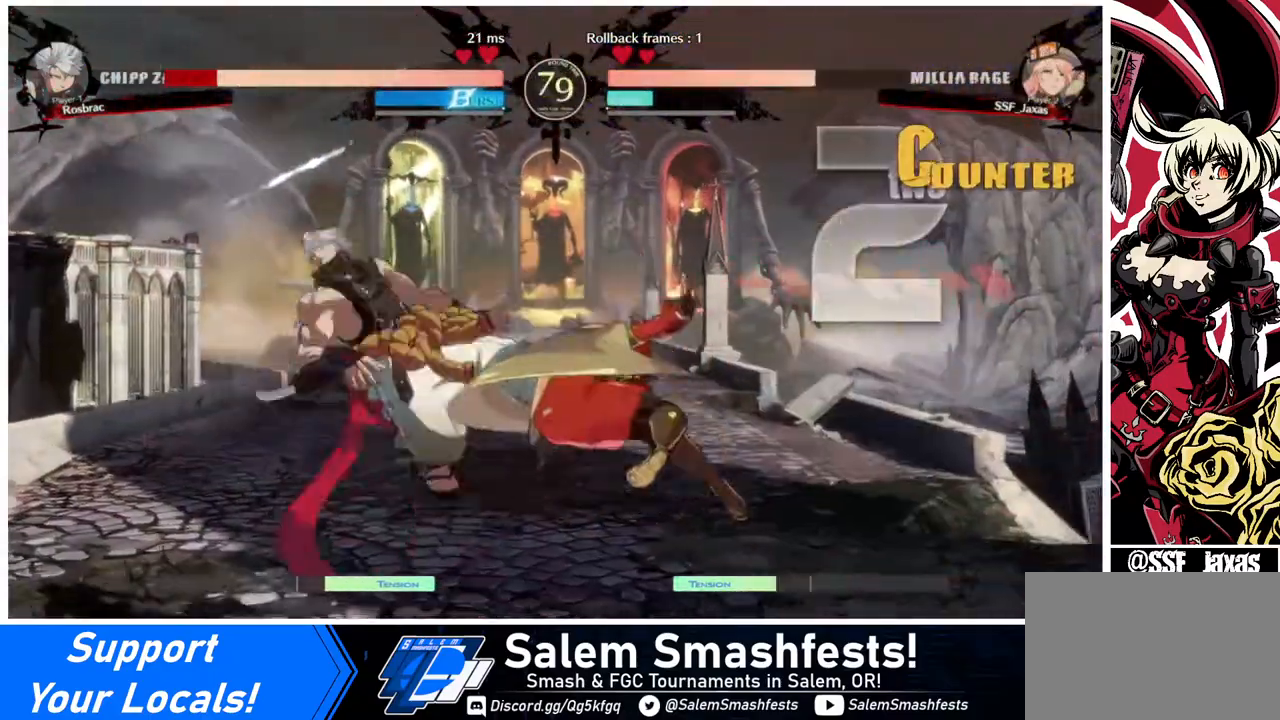
{"buttons": ["TRIANGLE"], "events": [[200, "L1", "down"], [400, "L1", "up"], [520, "TRIANGLE", "down"]]}
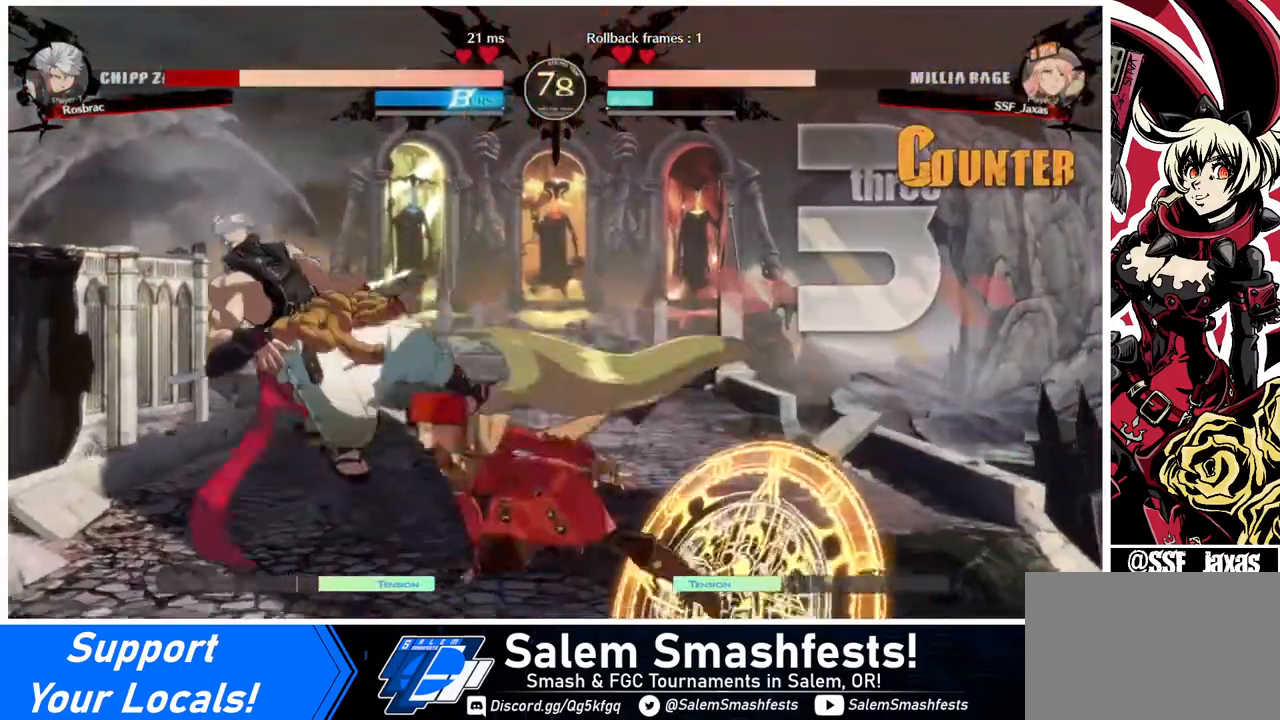
{"buttons": ["DPAD_DOWN"], "events": [[120, "TRIANGLE", "up"], [240, "R2", "down"], [360, "R2", "up"], [480, "DPAD_DOWN", "down"]]}
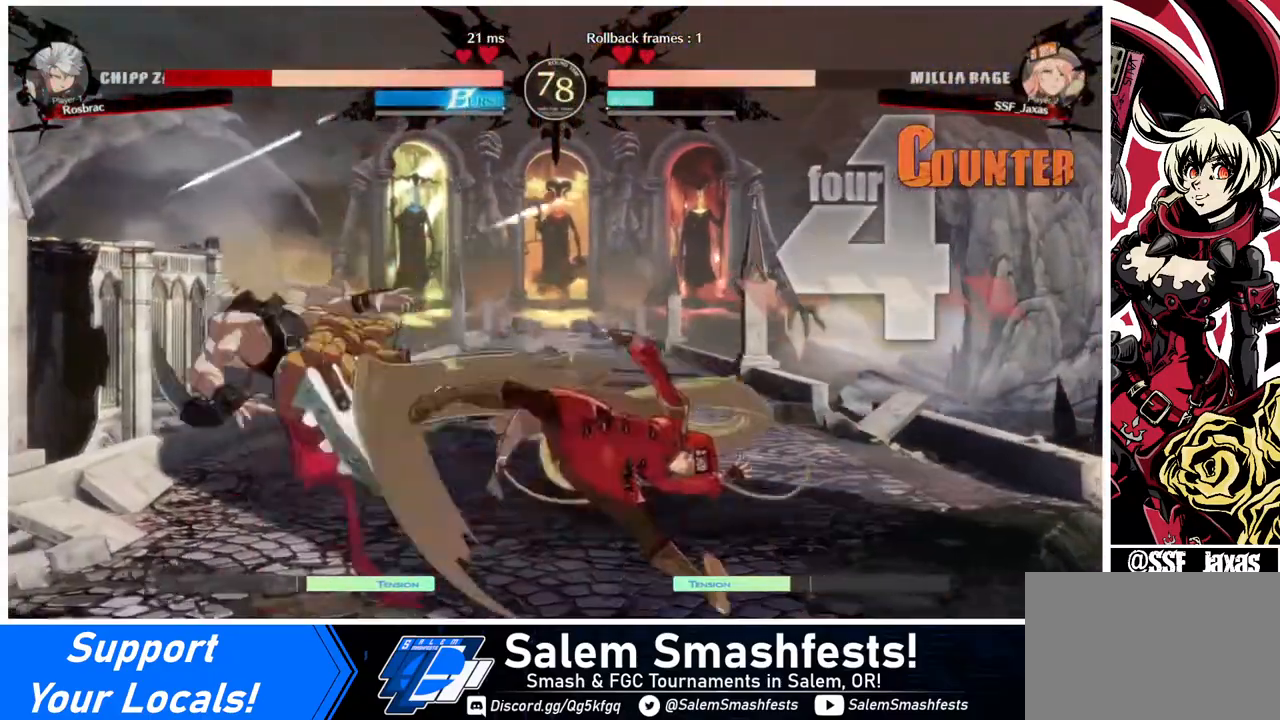
{"buttons": [], "events": [[80, "DPAD_LEFT", "down"], [120, "DPAD_DOWN", "up"], [160, "SQUARE", "down"], [240, "DPAD_LEFT", "up"], [280, "SQUARE", "up"]]}
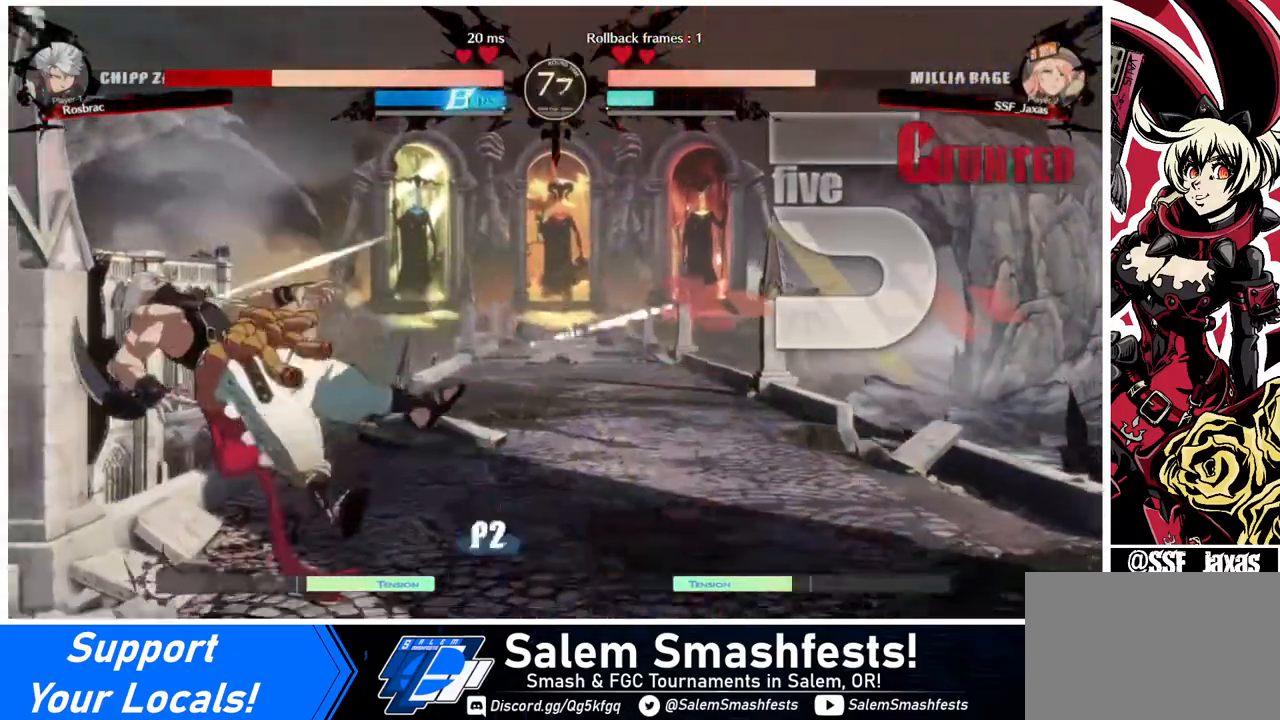
{"buttons": ["DPAD_LEFT"], "events": [[240, "DPAD_LEFT", "down"], [320, "DPAD_LEFT", "up"], [360, "DPAD_LEFT", "down"]]}
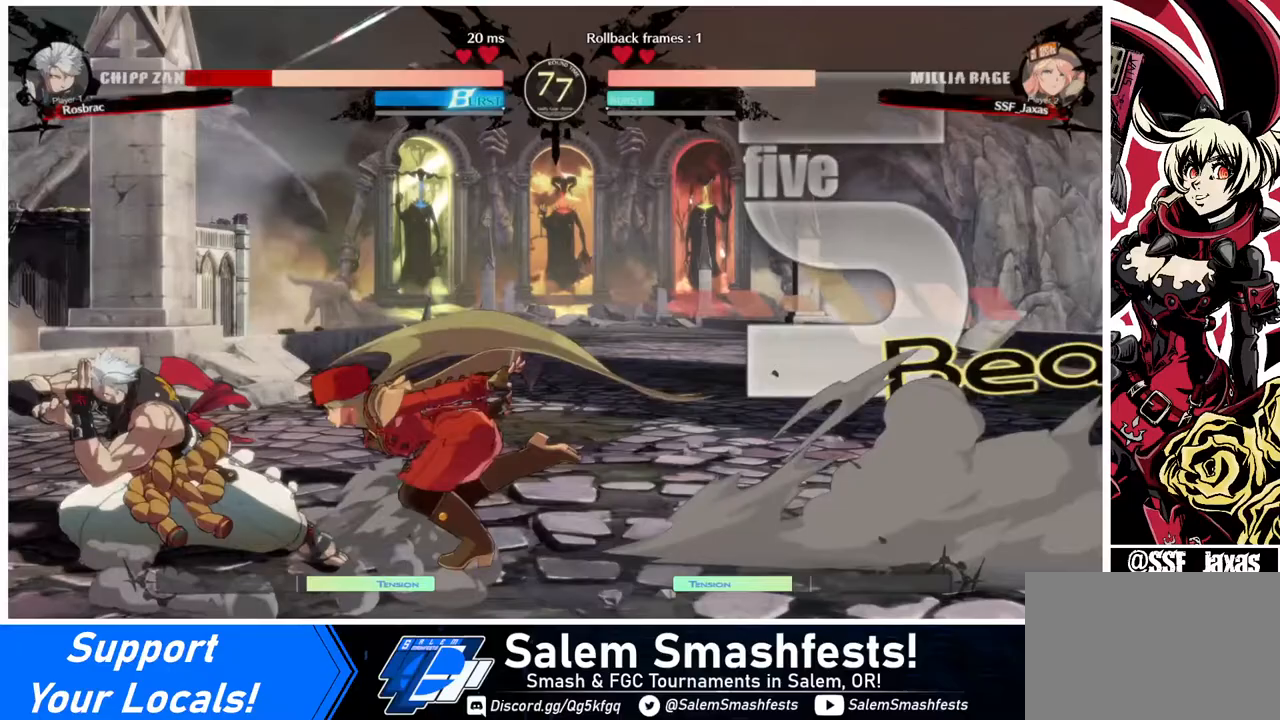
{"buttons": [], "events": [[160, "DPAD_LEFT", "up"], [200, "SQUARE", "down"], [320, "SQUARE", "up"]]}
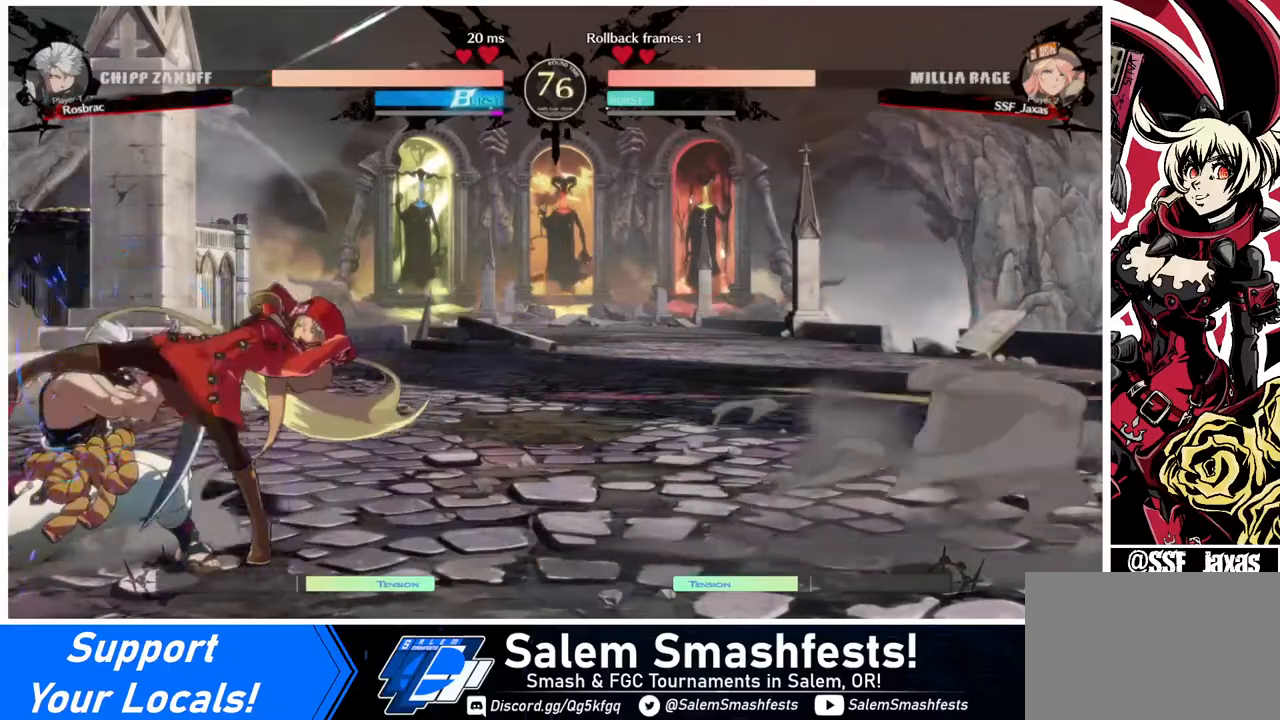
{"buttons": [], "events": [[120, "DPAD_LEFT", "down"], [160, "DPAD_LEFT", "up"], [200, "DPAD_LEFT", "down"], [280, "R2", "down"], [320, "R2", "up"], [360, "DPAD_LEFT", "up"]]}
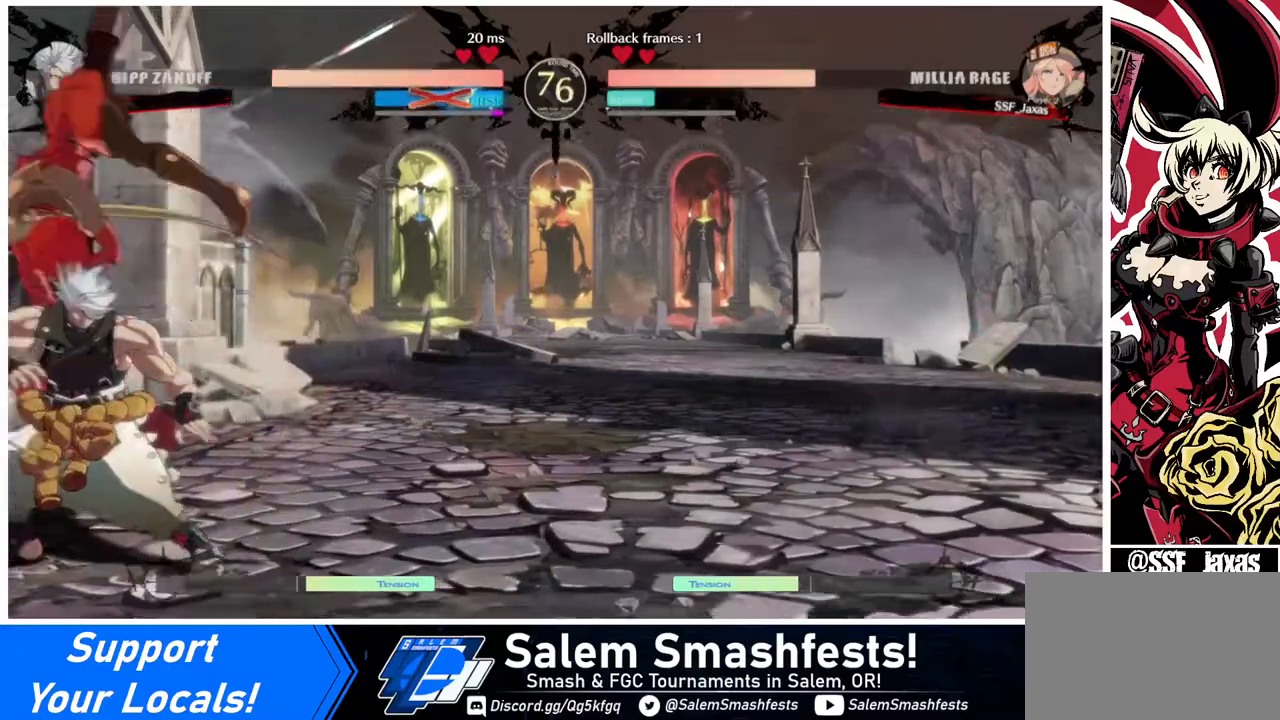
{"buttons": [], "events": []}
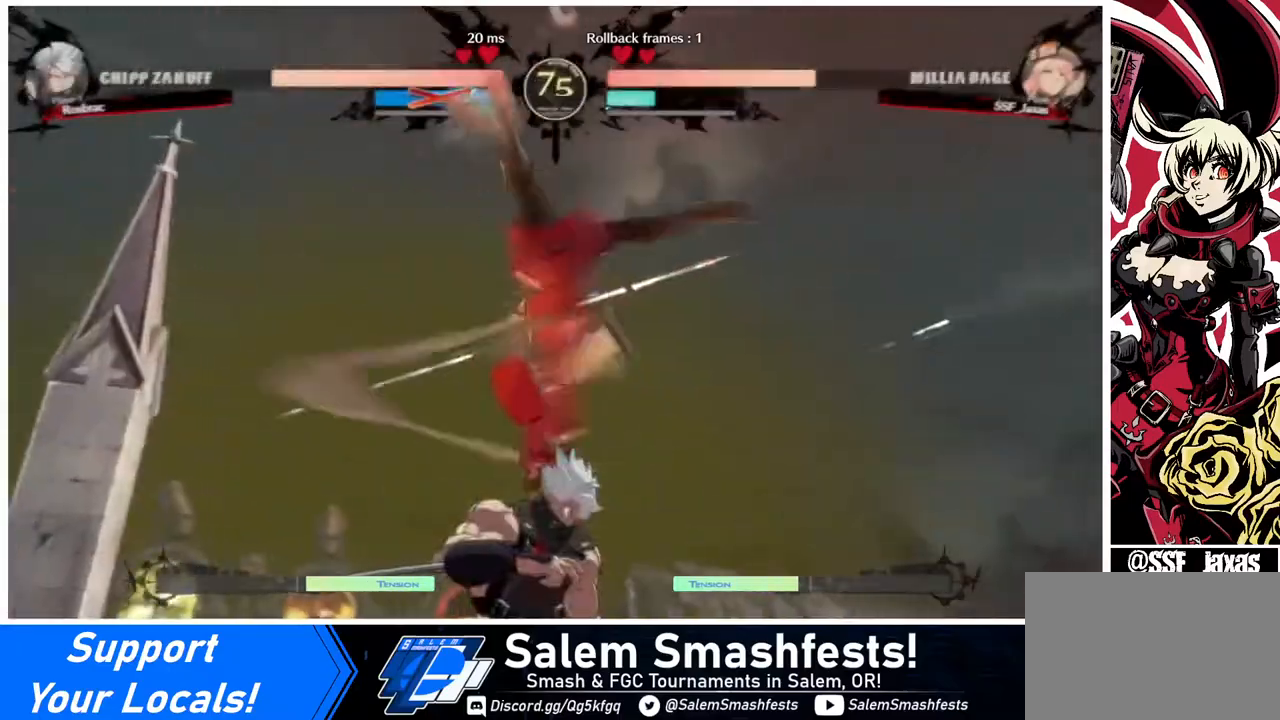
{"buttons": [], "events": []}
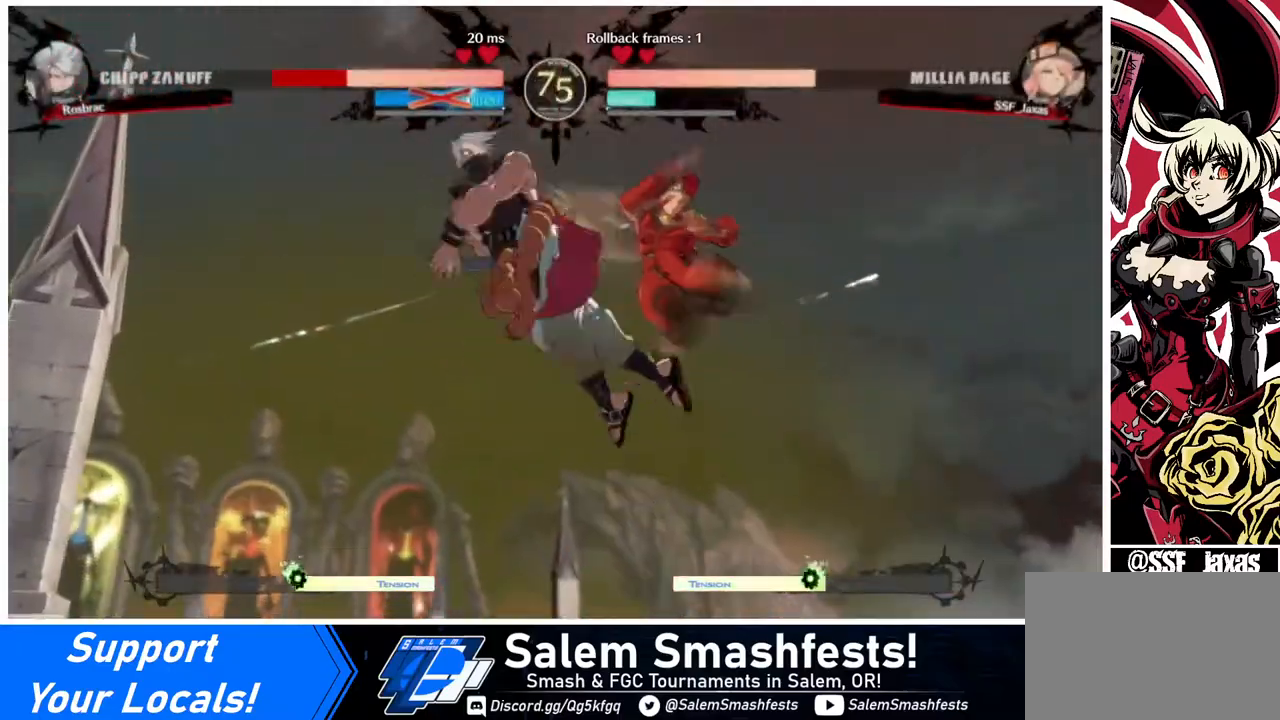
{"buttons": ["DPAD_RIGHT"], "events": [[160, "DPAD_DOWN", "down"], [240, "DPAD_LEFT", "down"], [320, "DPAD_DOWN", "up"], [360, "R1", "down"], [440, "R1", "up"], [480, "DPAD_LEFT", "up"], [480, "DPAD_RIGHT", "down"]]}
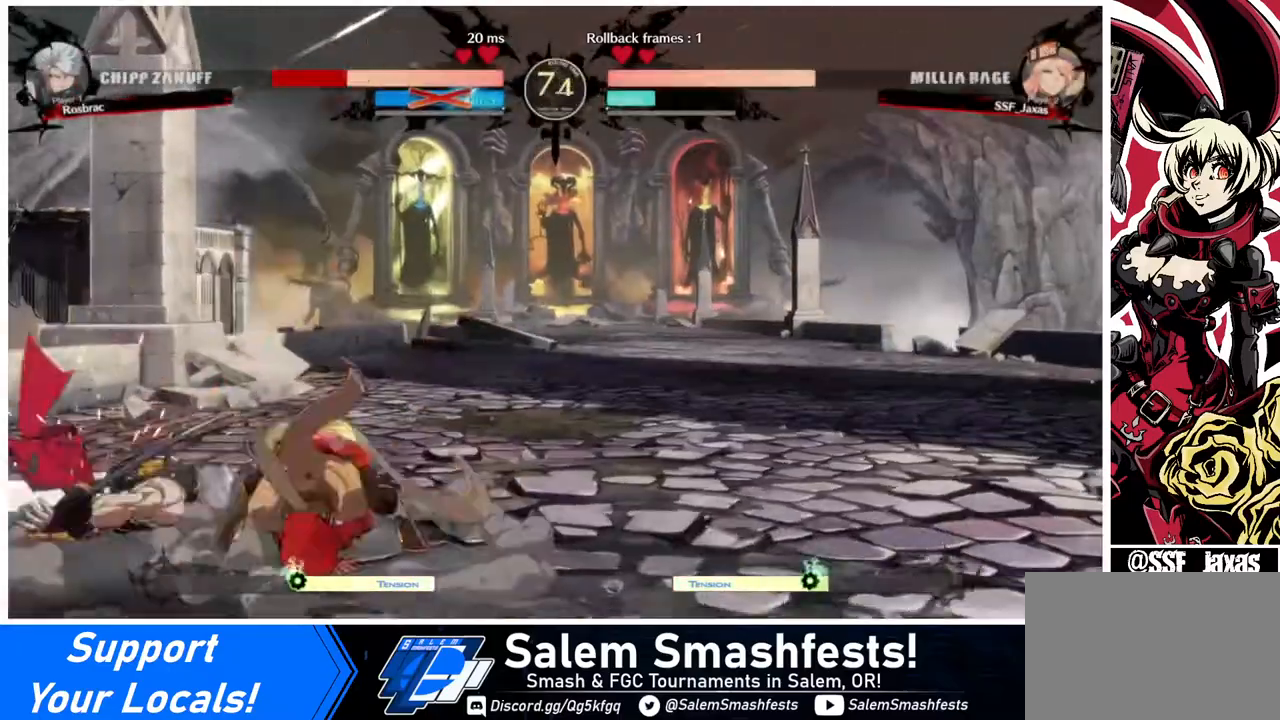
{"buttons": ["DPAD_RIGHT"], "events": []}
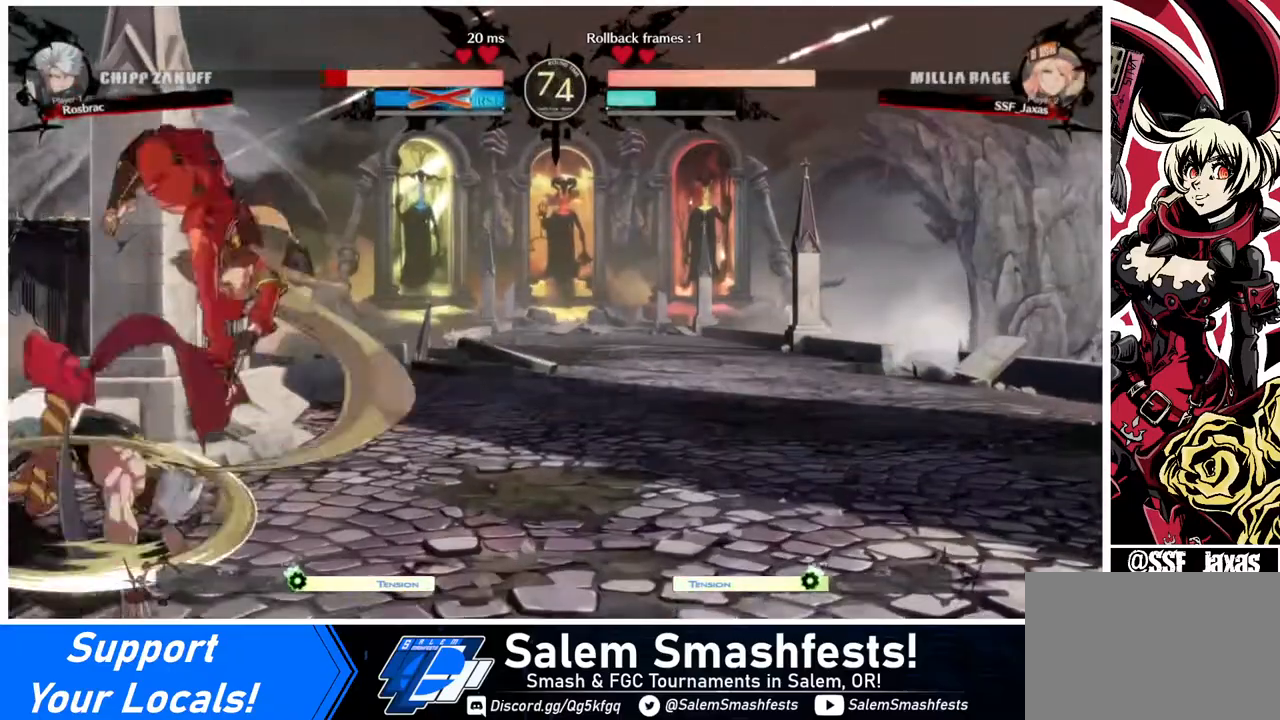
{"buttons": ["R2", "DPAD_LEFT"], "events": [[440, "DPAD_RIGHT", "up"], [520, "DPAD_LEFT", "down"], [520, "R2", "down"]]}
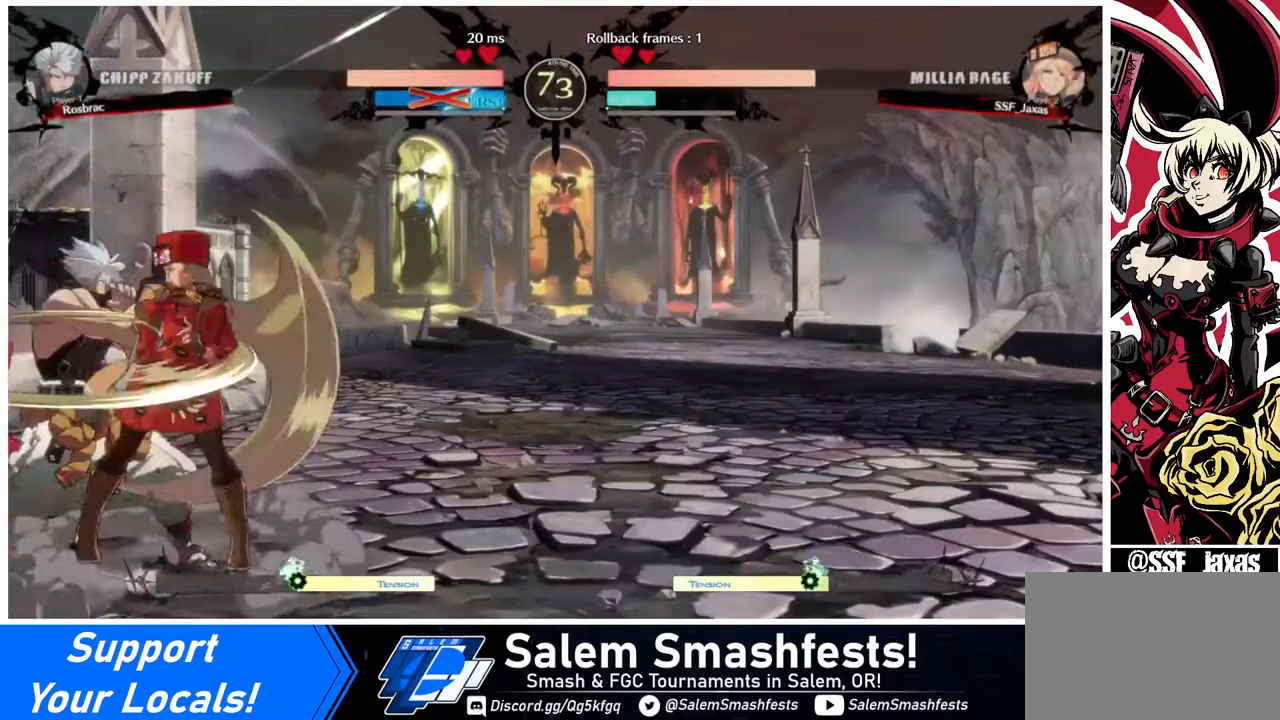
{"buttons": [], "events": [[80, "R2", "up"], [160, "DPAD_LEFT", "up"]]}
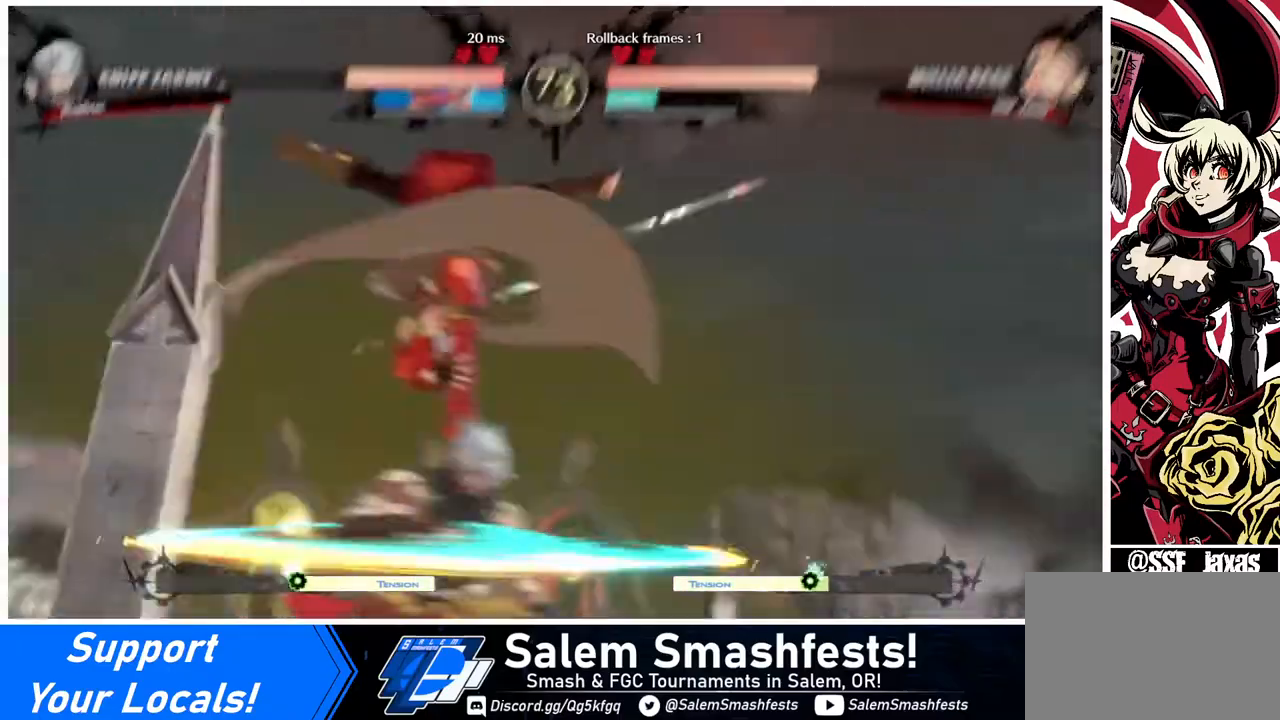
{"buttons": [], "events": []}
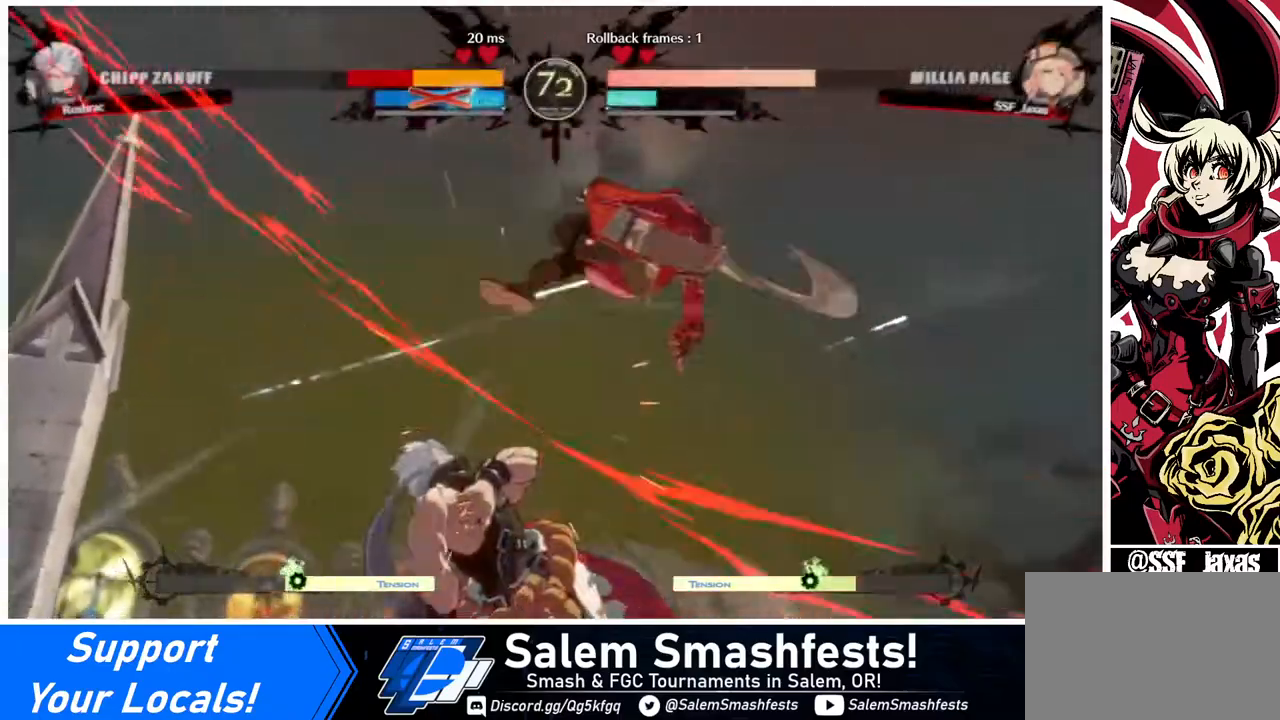
{"buttons": ["R1", "DPAD_LEFT"], "events": [[360, "DPAD_DOWN", "down"], [480, "DPAD_DOWN", "up"], [480, "DPAD_LEFT", "down"], [480, "R1", "down"]]}